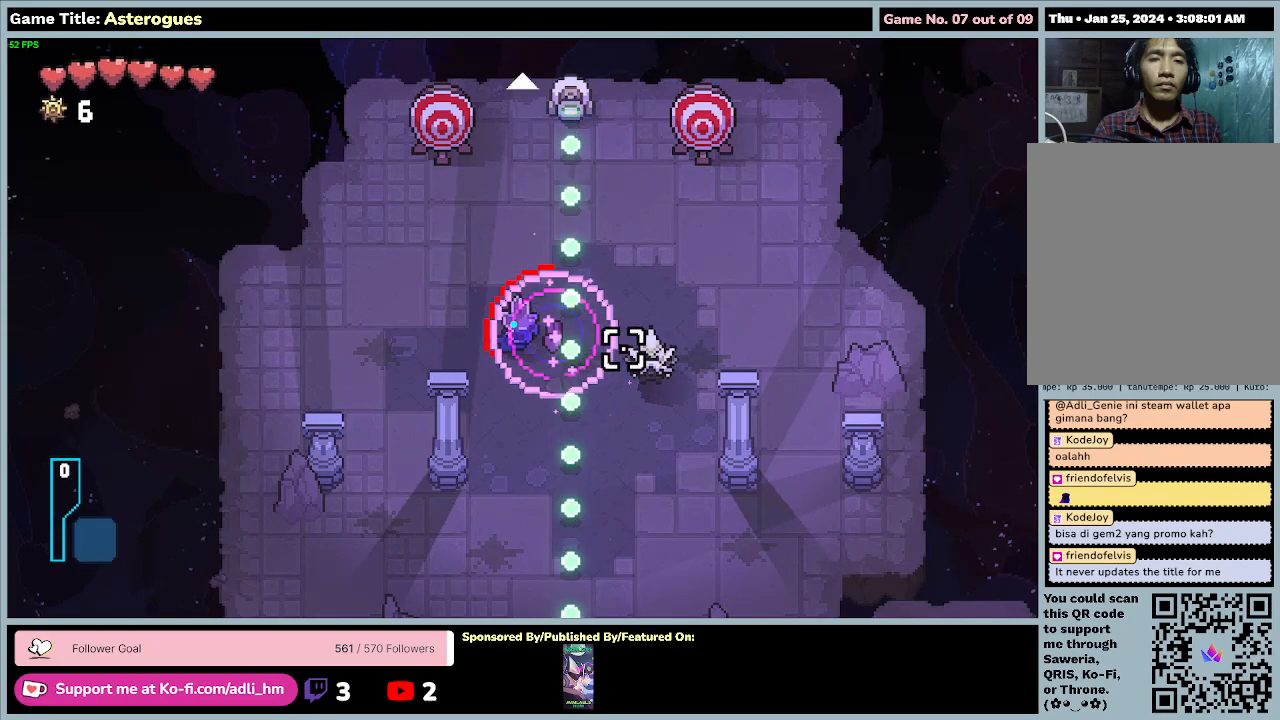
Gameplay with keyboard and mouse; each line is a JSON object with the keys and mouse buttons held at the frame after it. "events" lists presses ("down") and releases ("up") of "0", "1", "2", "3", "4", "5", "6", "7", "8", "9", "a", "alt", "b", "c", "caps_lock", "ctrl", "d", "down", "e", "escape", "f", "f1", "f2", "f3", "f4", "f5", "f6", "f7", "f8", "g", "h", "i", "j", "k", "l", "left", "m", "n", "o", "p", "q", "r", "return", "right", "s", "shift", "space", "t", "tab", "tilde", "u", "up", "v", "w", "x", "y", "z", "mouse_left", "mouse_wheel" and "mouse_right" between this image and that frame as [ms after this image, input, new state], when the widget could be followed in between. "mouse_left", "mouse_wheel", "mouse_right" = the "left", "wheel", "right" buttons of the "mouse" list. No other keys are recorded. "wheel" means that the mouse wheel is clicked or scrolled. Mouse movement is not recorded.
{"keys": [], "mouse": ["right"], "events": [[433, "mouse_left", "up"], [433, "mouse_right", "down"]]}
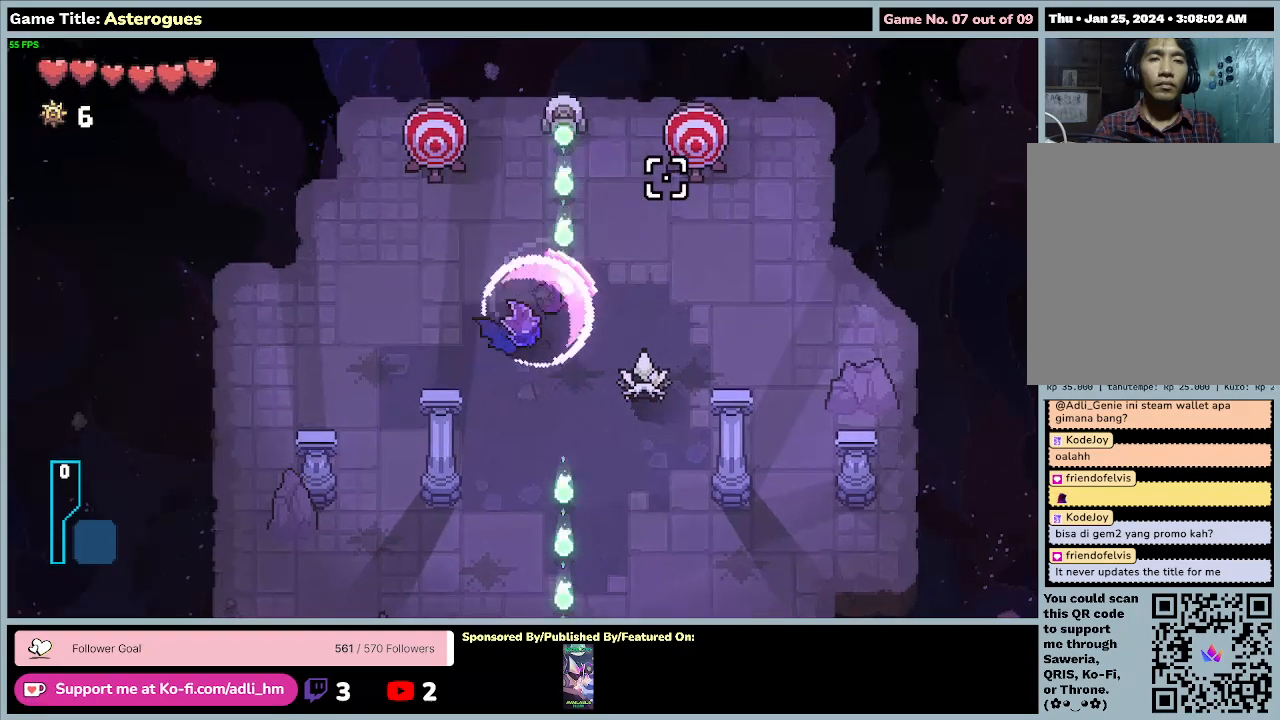
{"keys": [], "mouse": [], "events": [[100, "mouse_right", "up"]]}
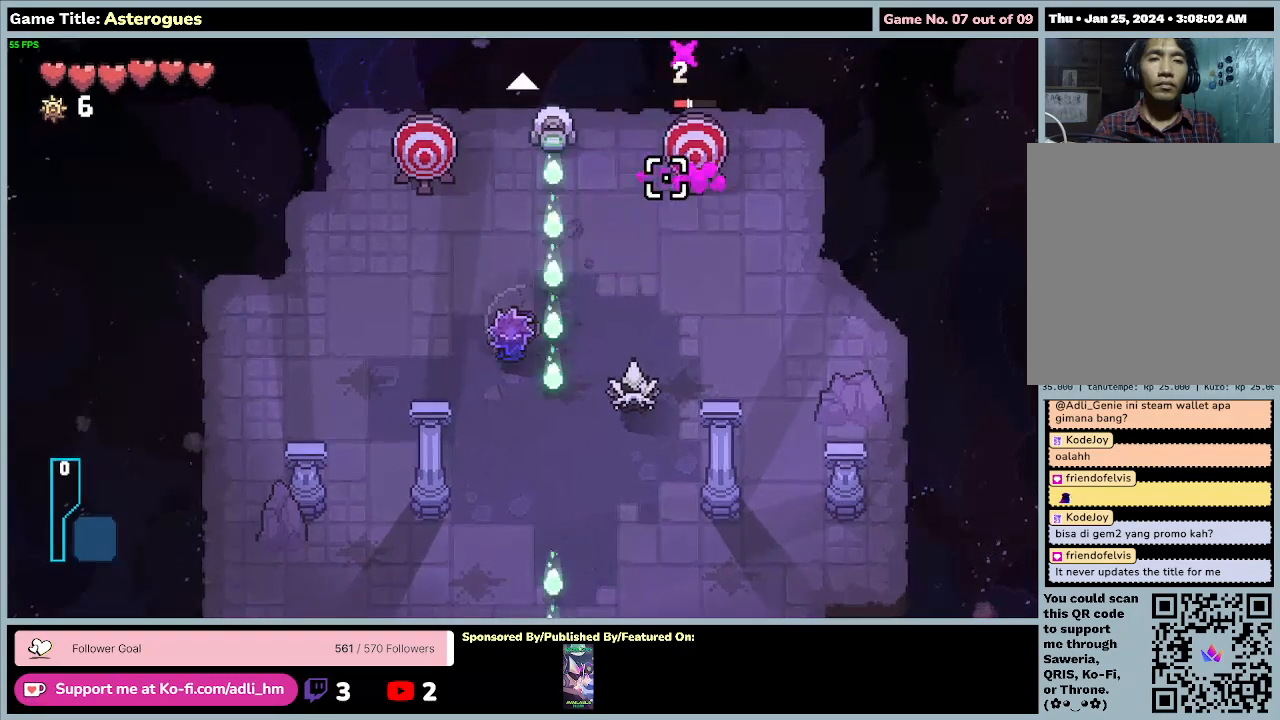
{"keys": [], "mouse": ["left"], "events": [[367, "mouse_left", "down"]]}
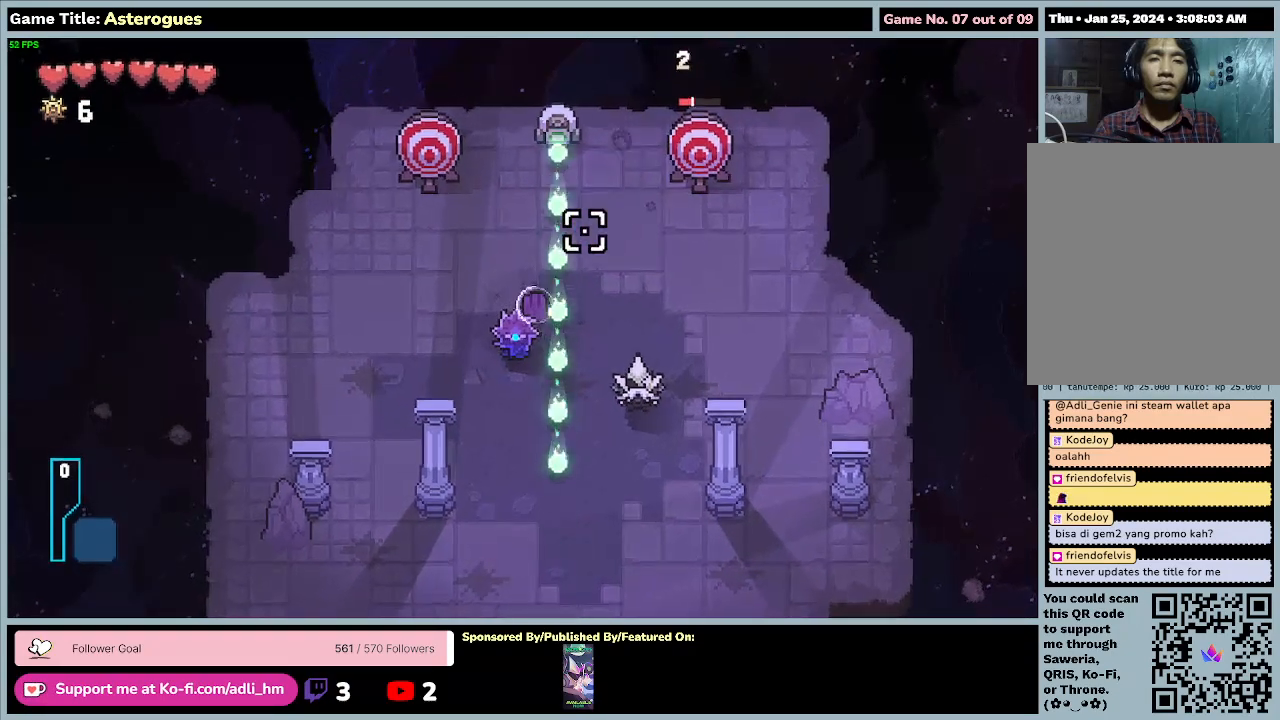
{"keys": [], "mouse": ["left"], "events": []}
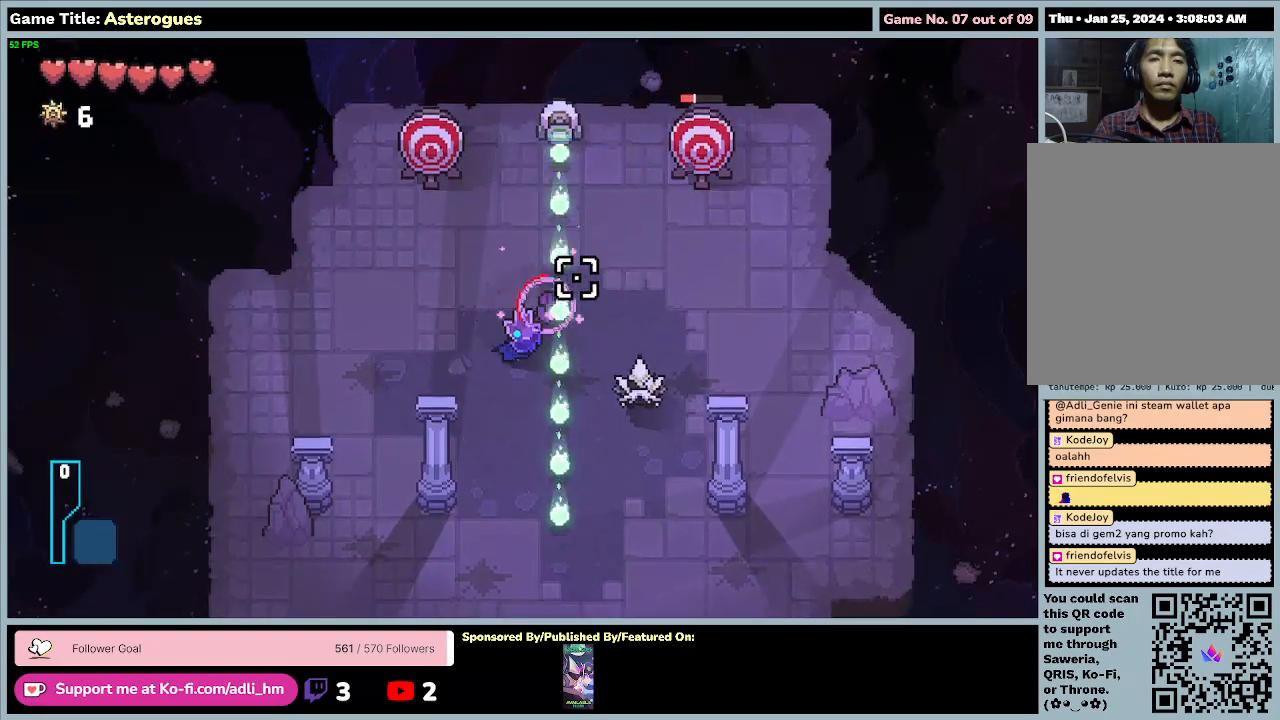
{"keys": [], "mouse": ["left"], "events": []}
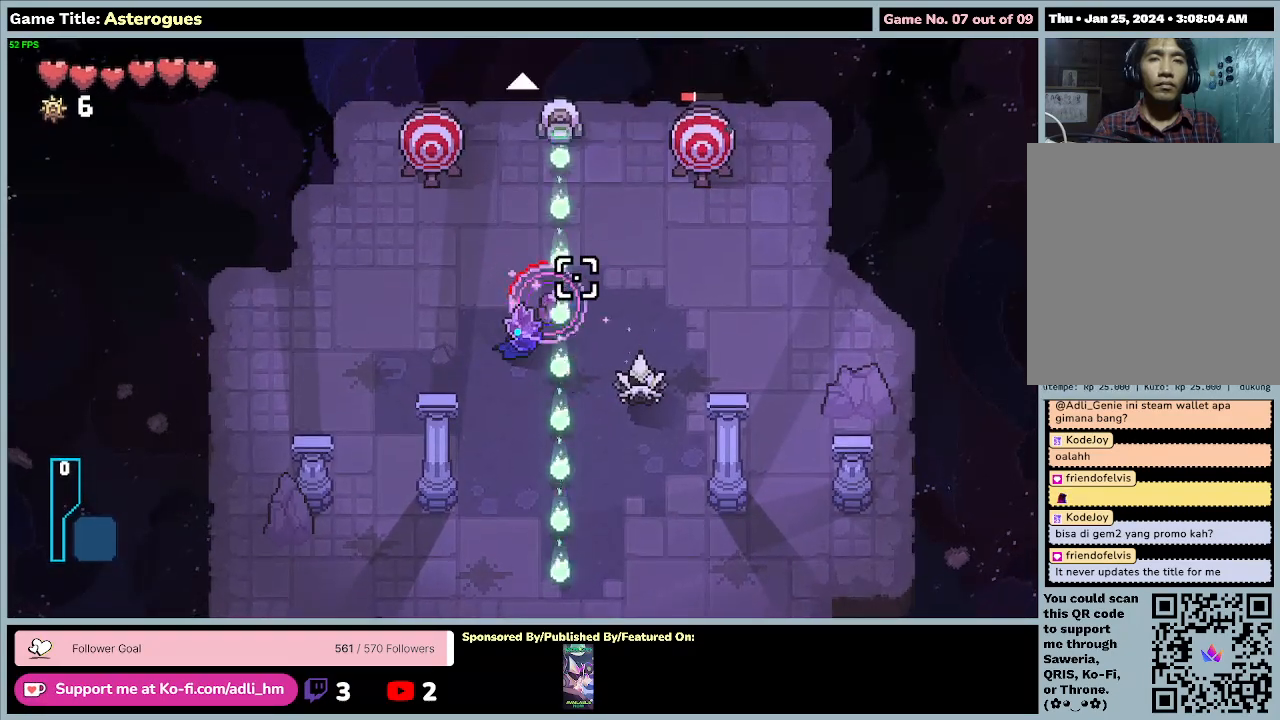
{"keys": [], "mouse": ["left"], "events": []}
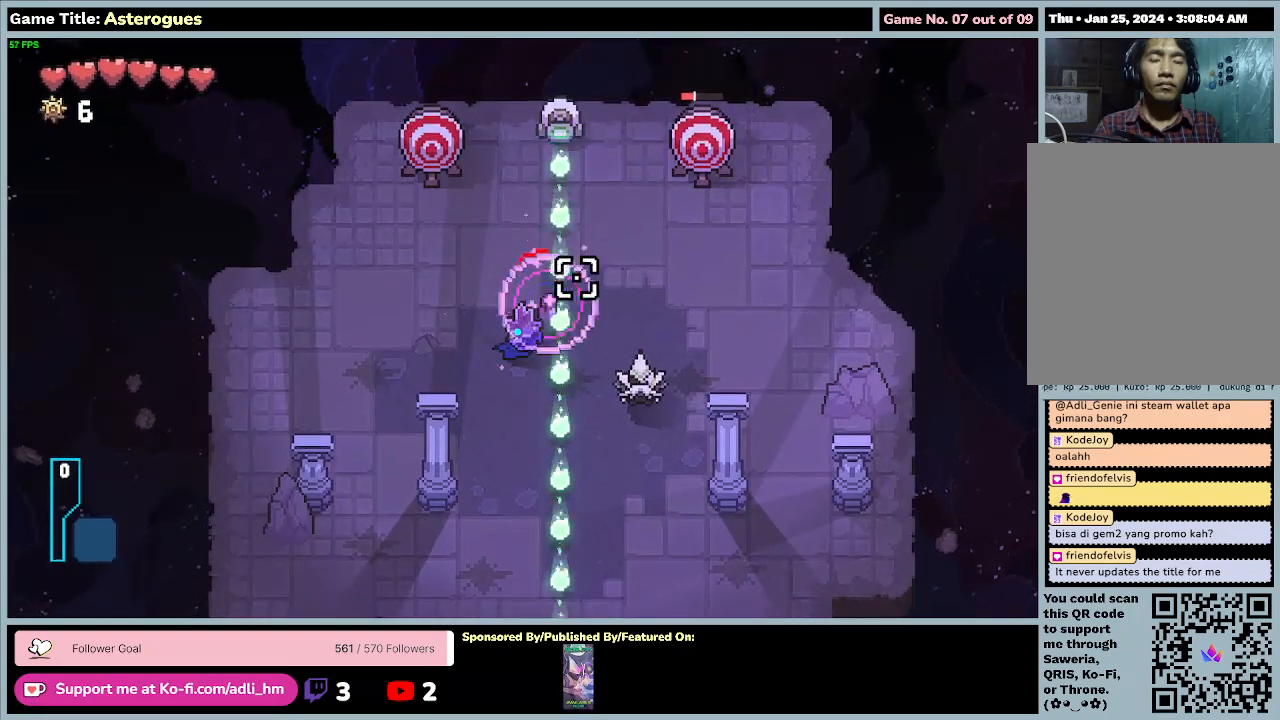
{"keys": [], "mouse": [], "events": [[233, "mouse_left", "up"]]}
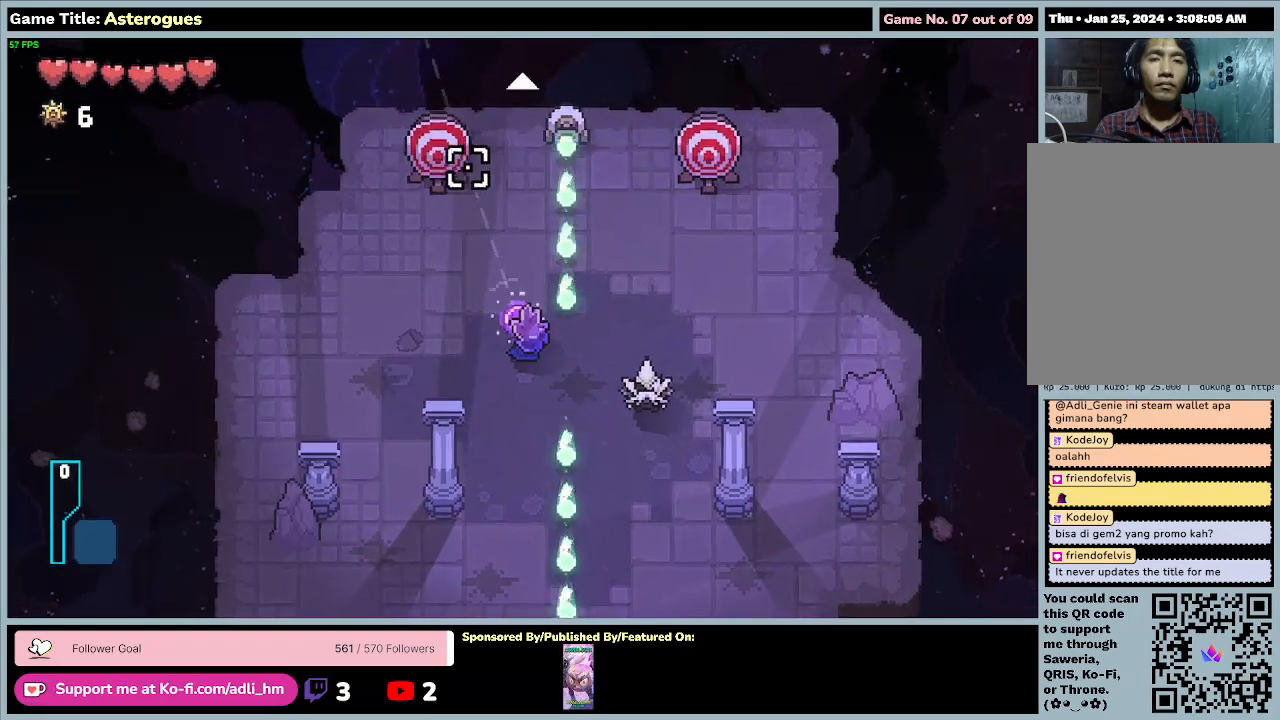
{"keys": [], "mouse": [], "events": [[133, "mouse_right", "down"], [467, "mouse_right", "up"]]}
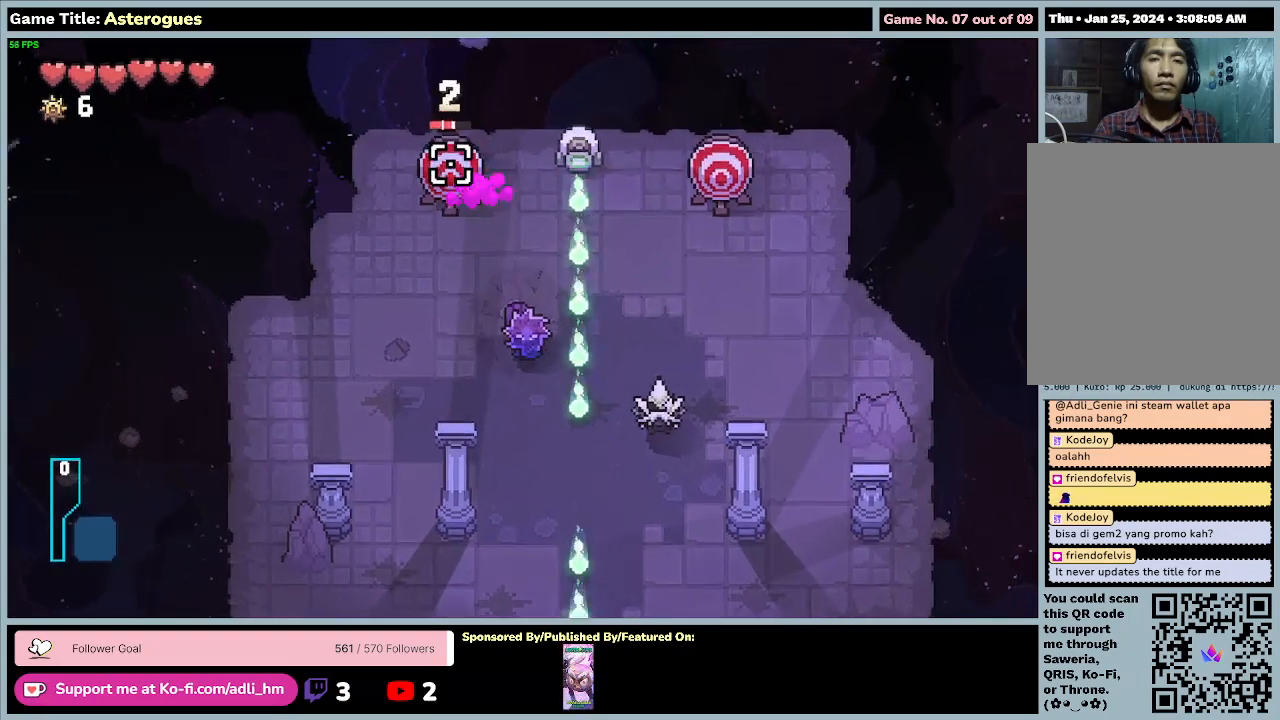
{"keys": [], "mouse": [], "events": []}
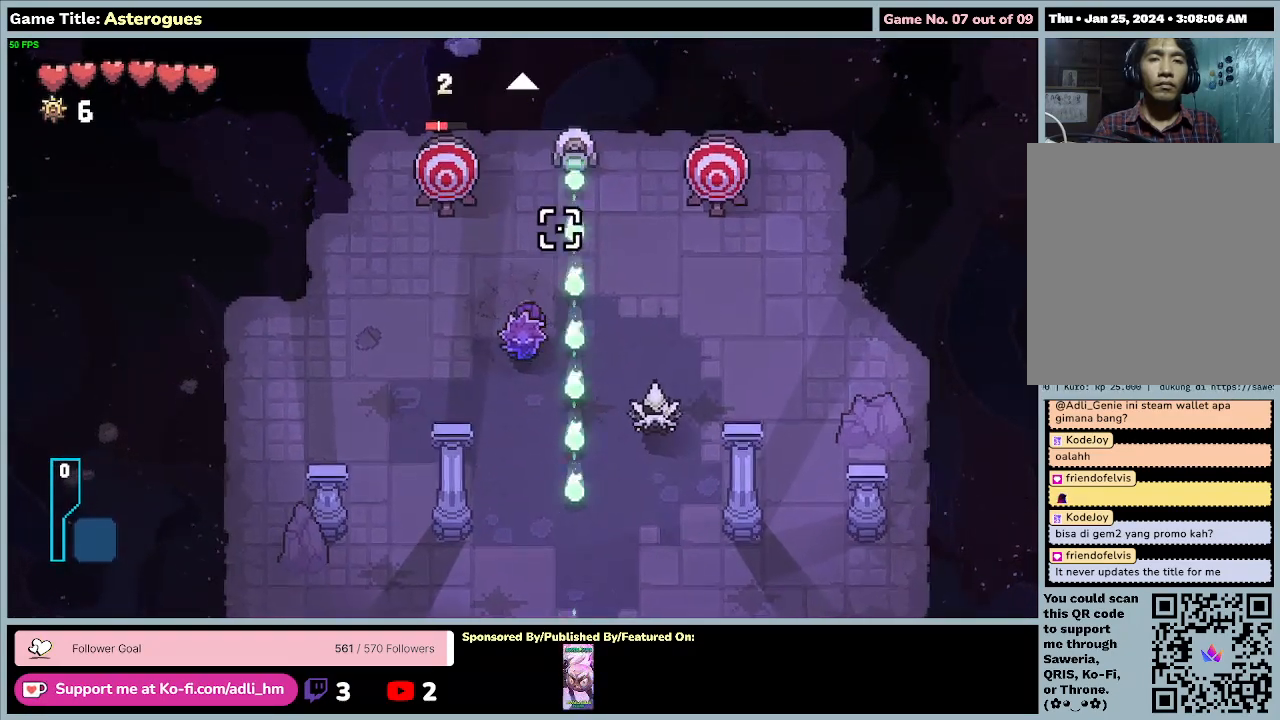
{"keys": [], "mouse": ["left"], "events": [[67, "mouse_left", "down"]]}
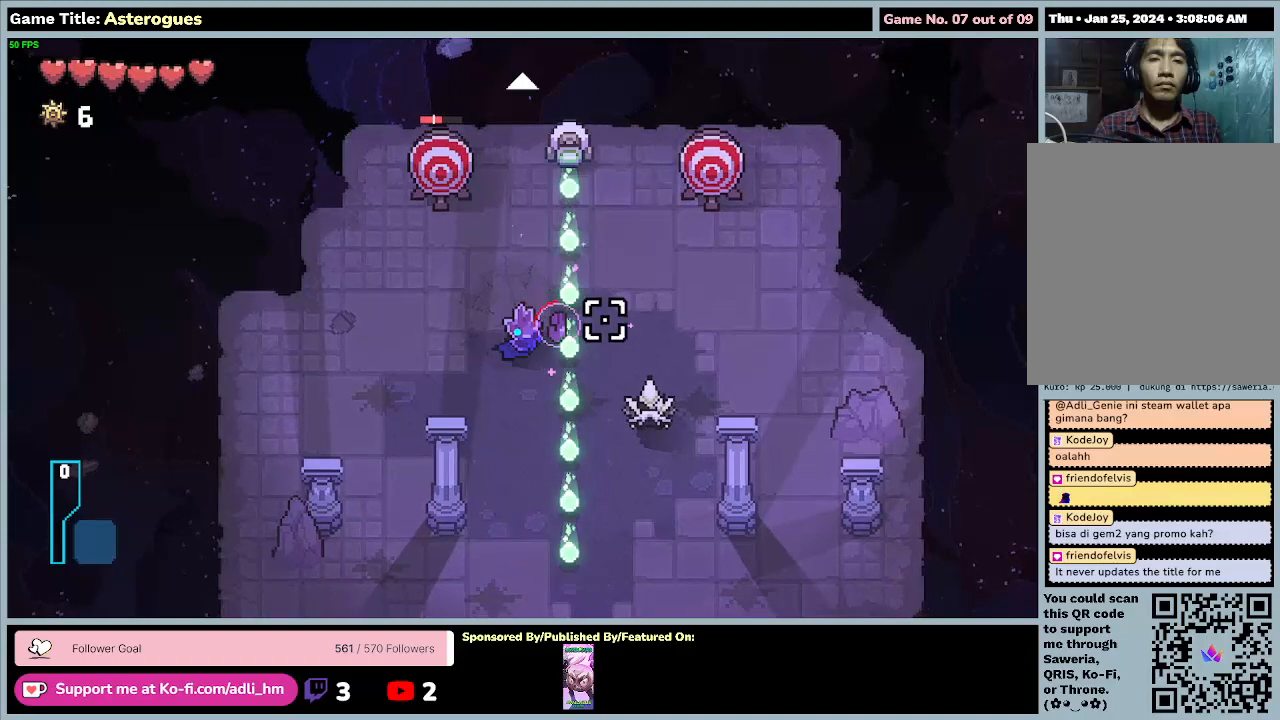
{"keys": [], "mouse": ["left"], "events": []}
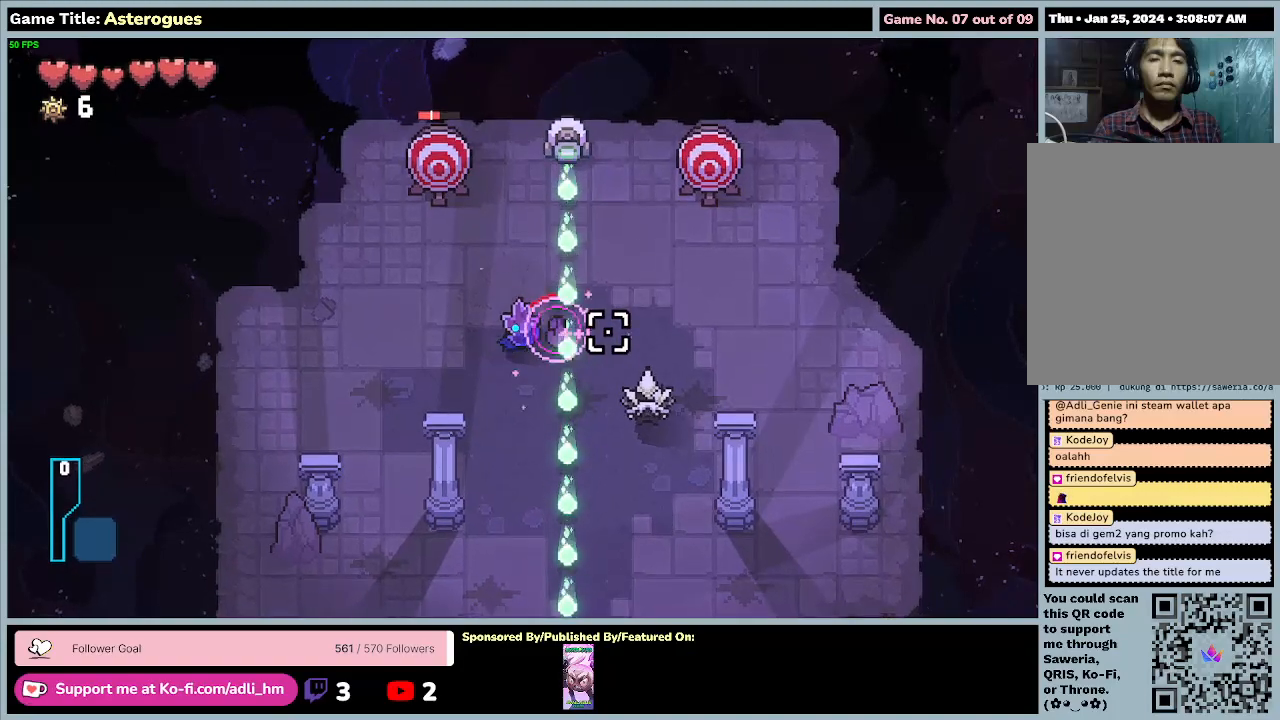
{"keys": [], "mouse": ["left"], "events": []}
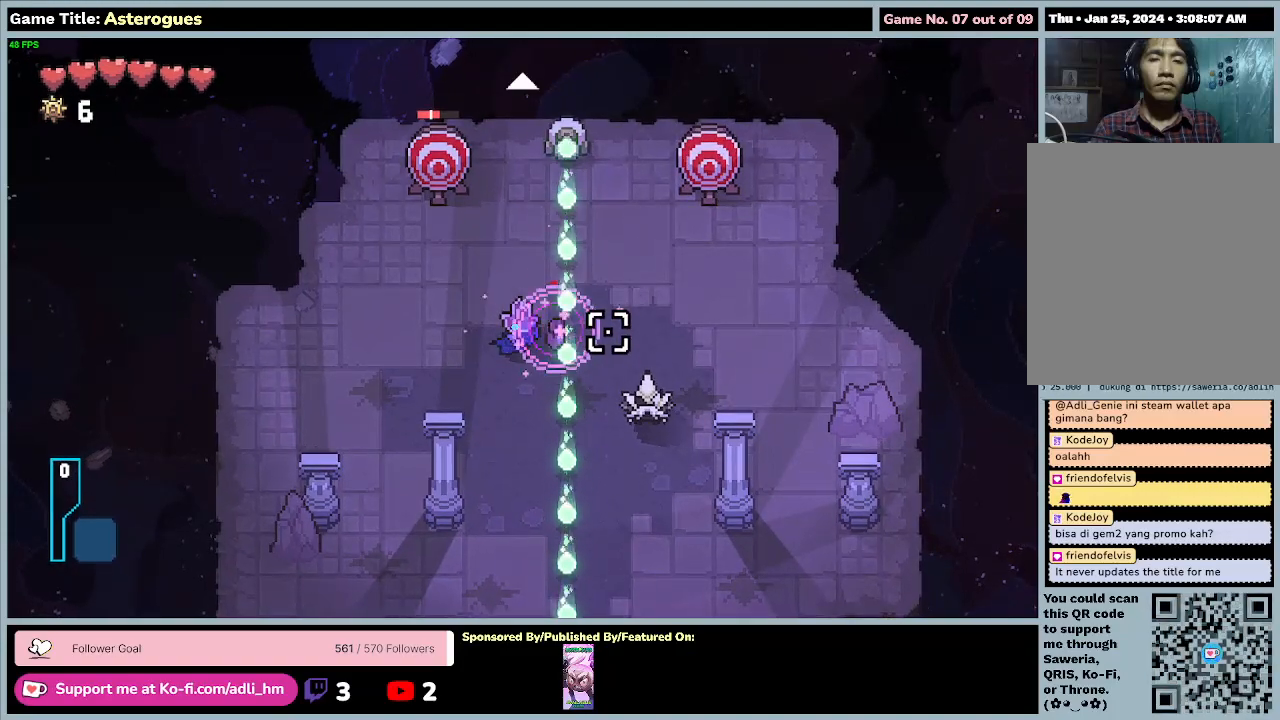
{"keys": [], "mouse": [], "events": [[433, "mouse_left", "up"]]}
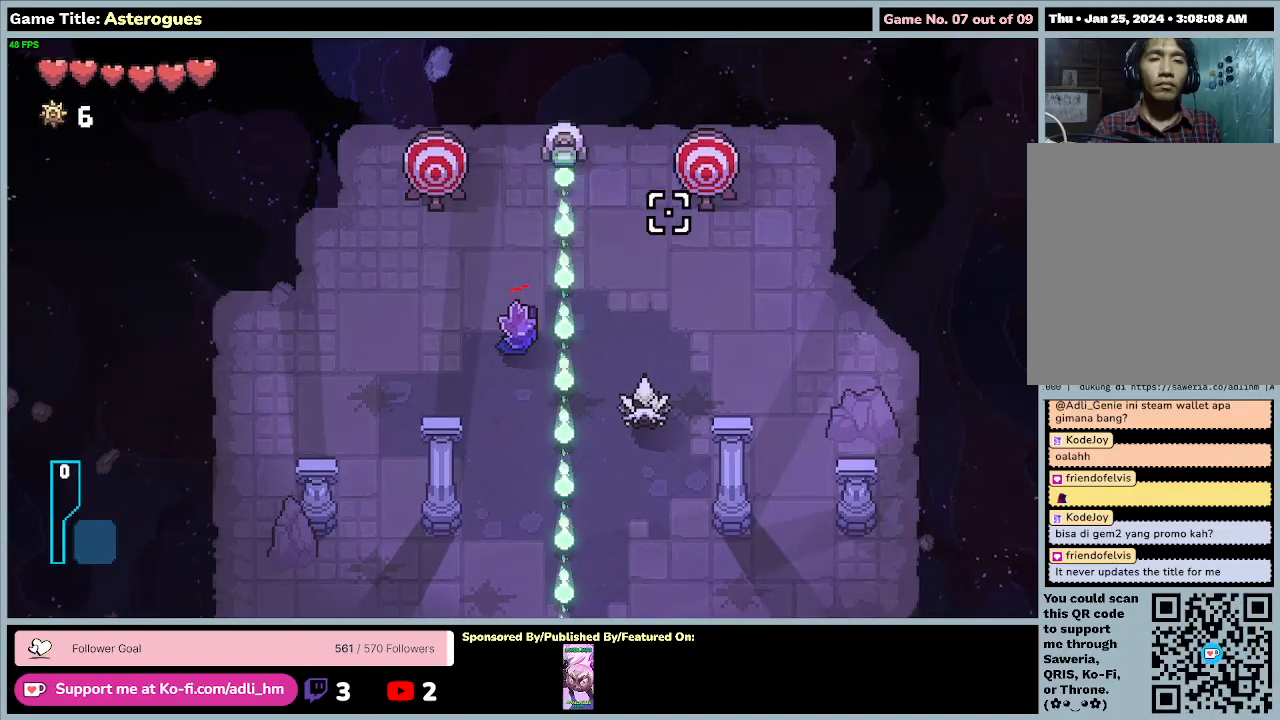
{"keys": [], "mouse": [], "events": [[33, "mouse_right", "down"], [333, "mouse_right", "up"]]}
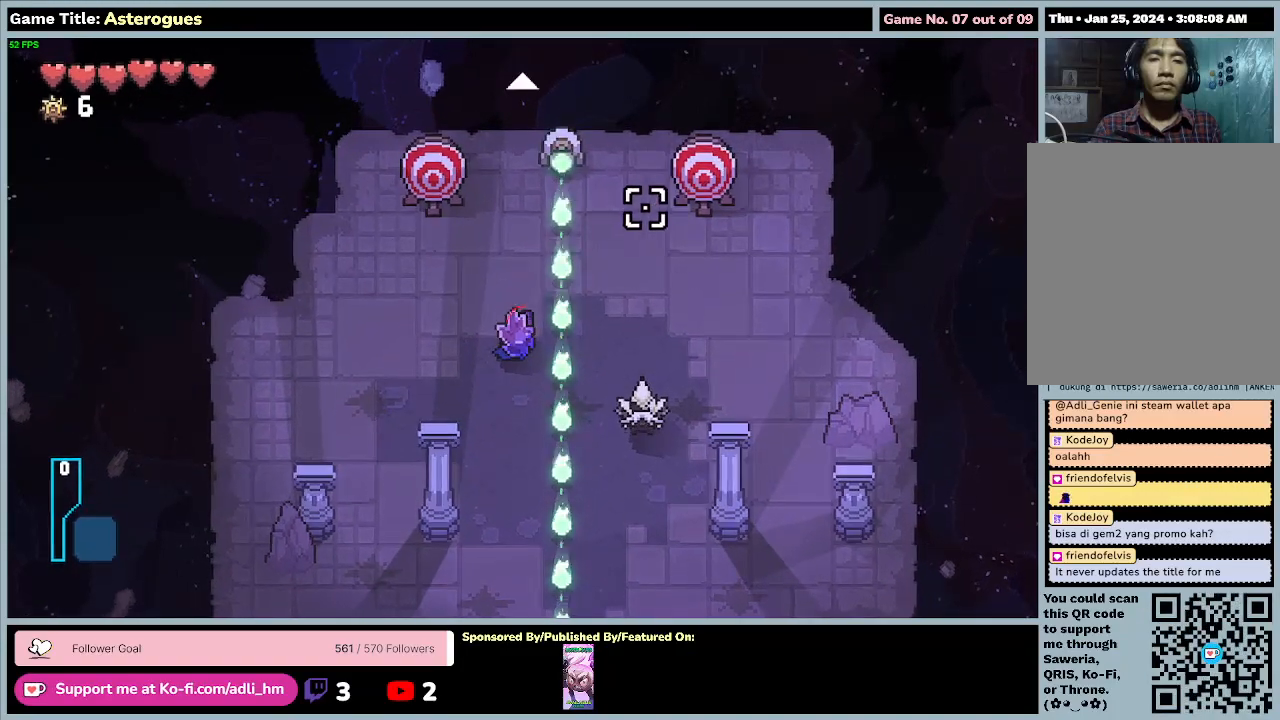
{"keys": [], "mouse": [], "events": [[100, "mouse_right", "down"], [367, "mouse_right", "up"]]}
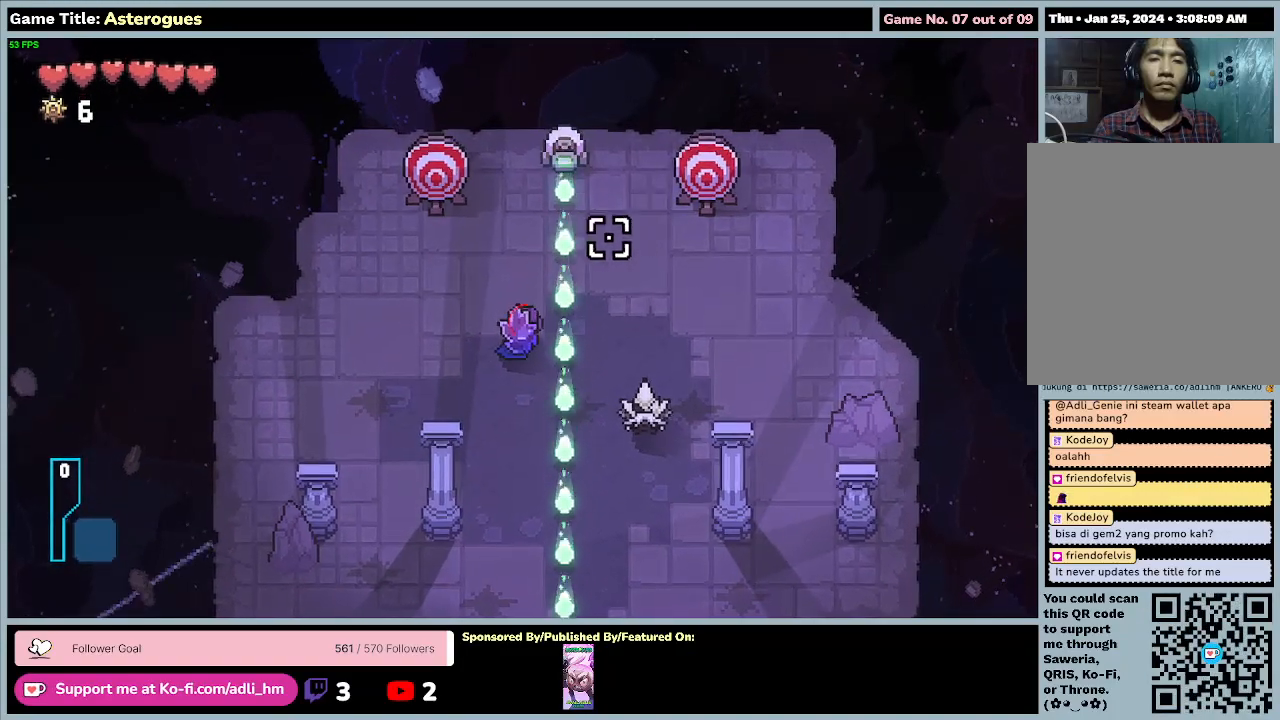
{"keys": [], "mouse": ["left"], "events": [[67, "mouse_left", "down"]]}
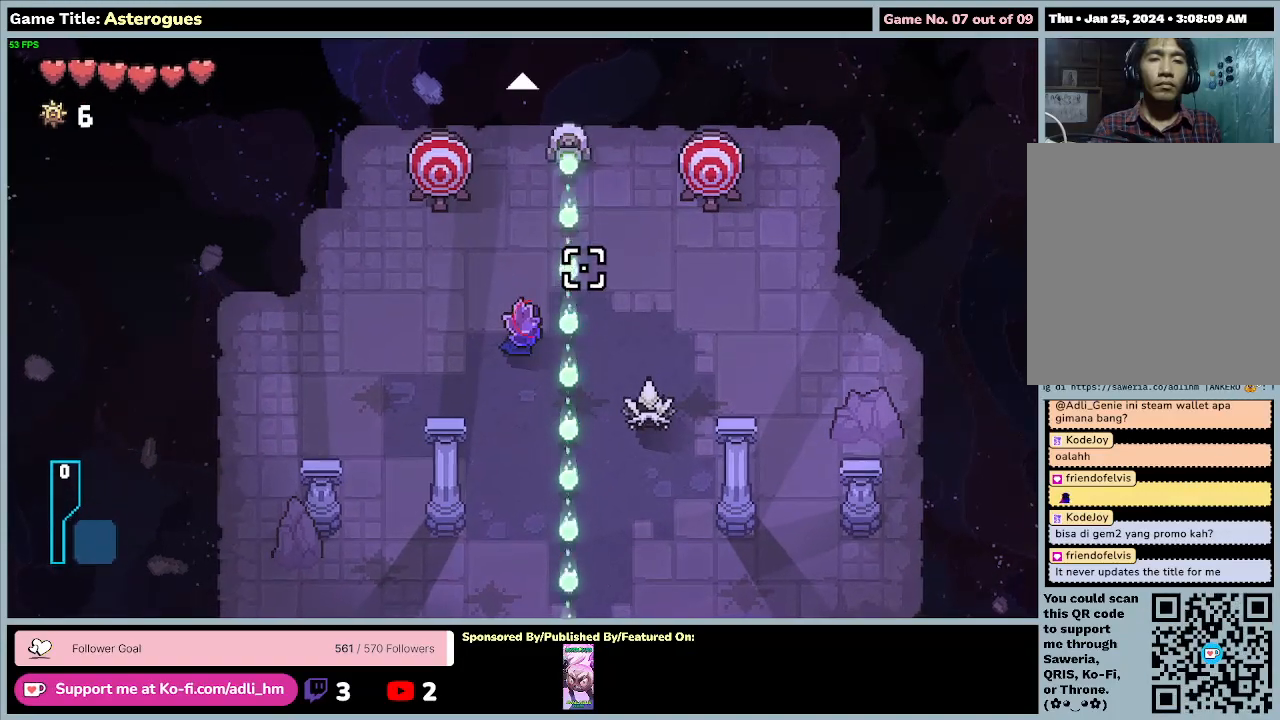
{"keys": [], "mouse": [], "events": [[333, "mouse_left", "up"]]}
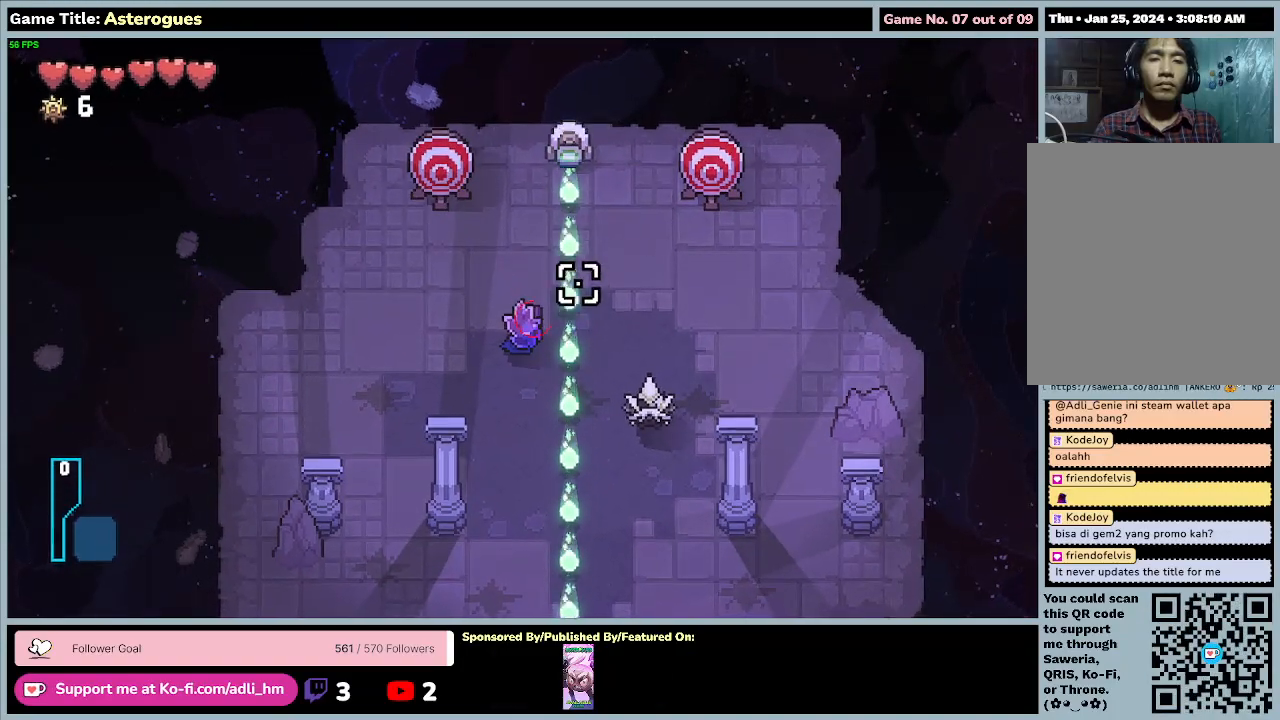
{"keys": [], "mouse": [], "events": []}
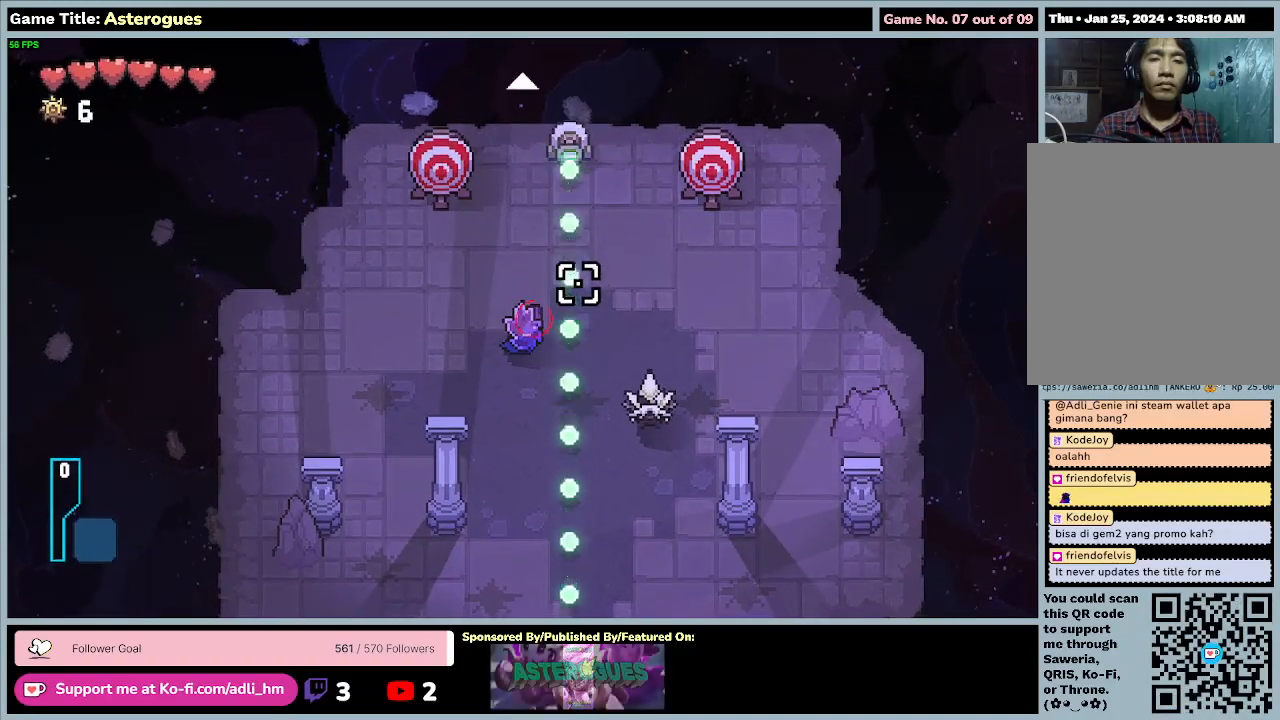
{"keys": [], "mouse": [], "events": []}
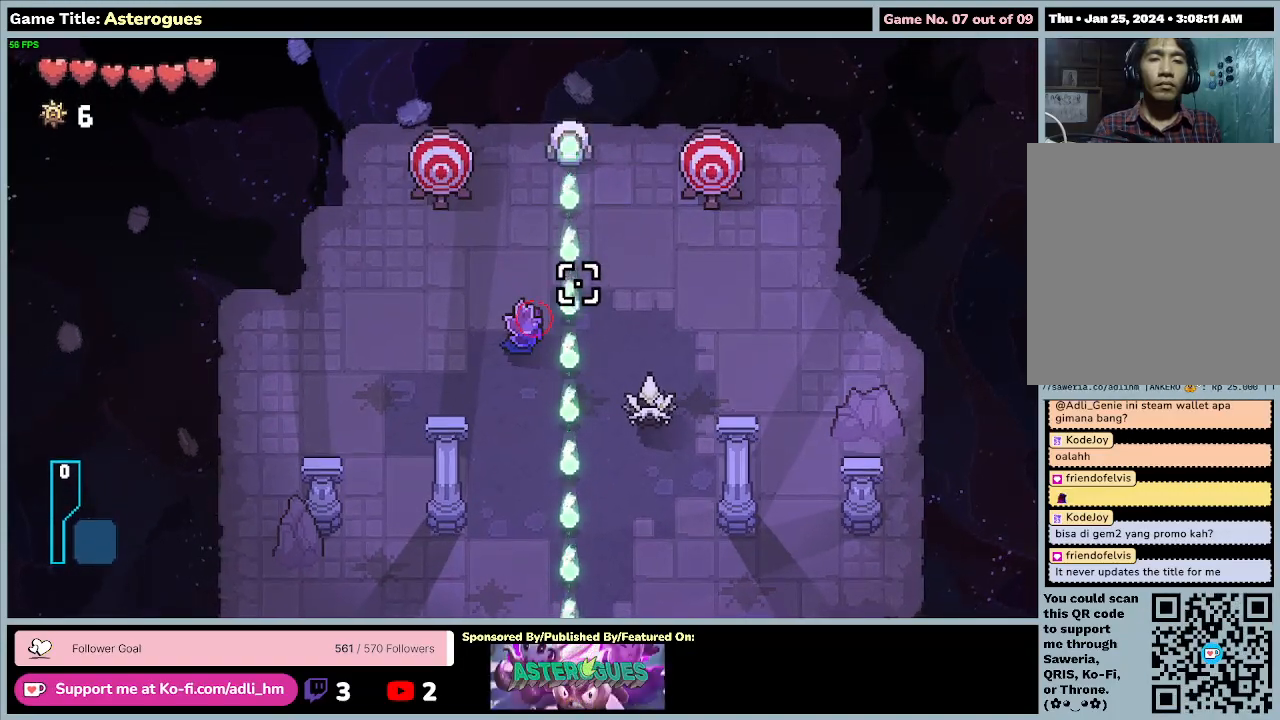
{"keys": [], "mouse": ["left"], "events": [[300, "mouse_left", "down"]]}
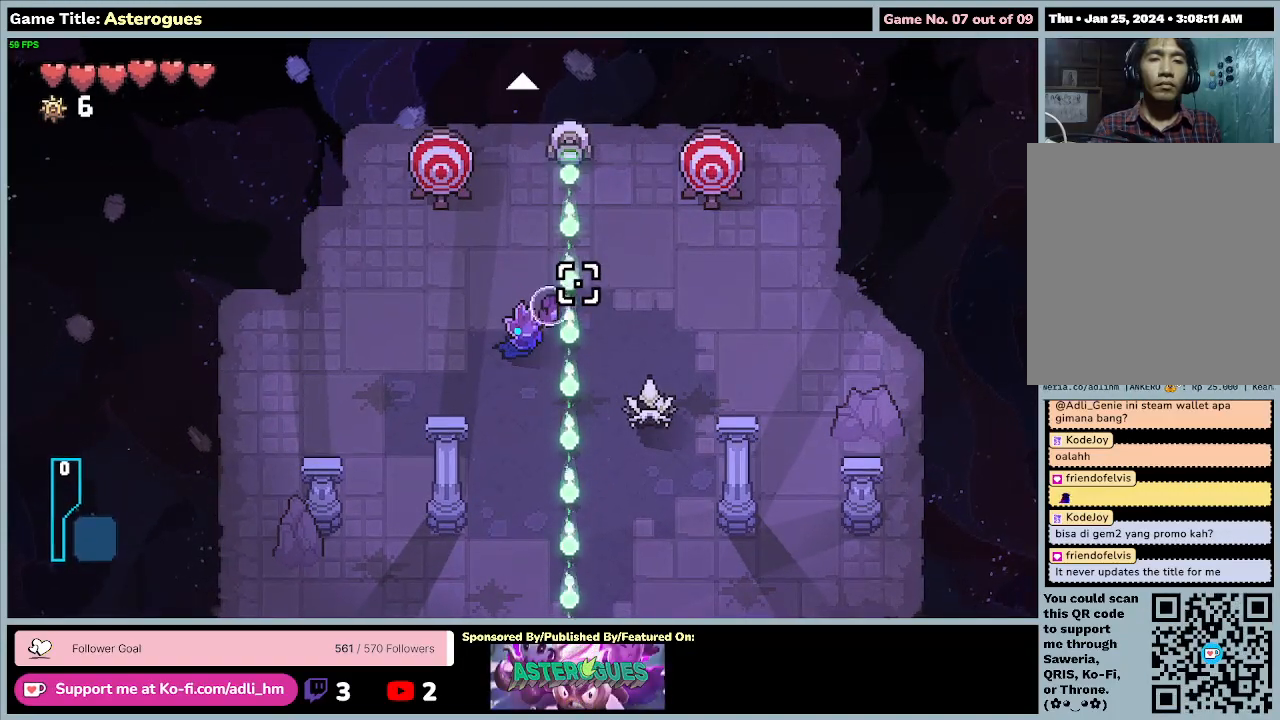
{"keys": [], "mouse": ["left"], "events": []}
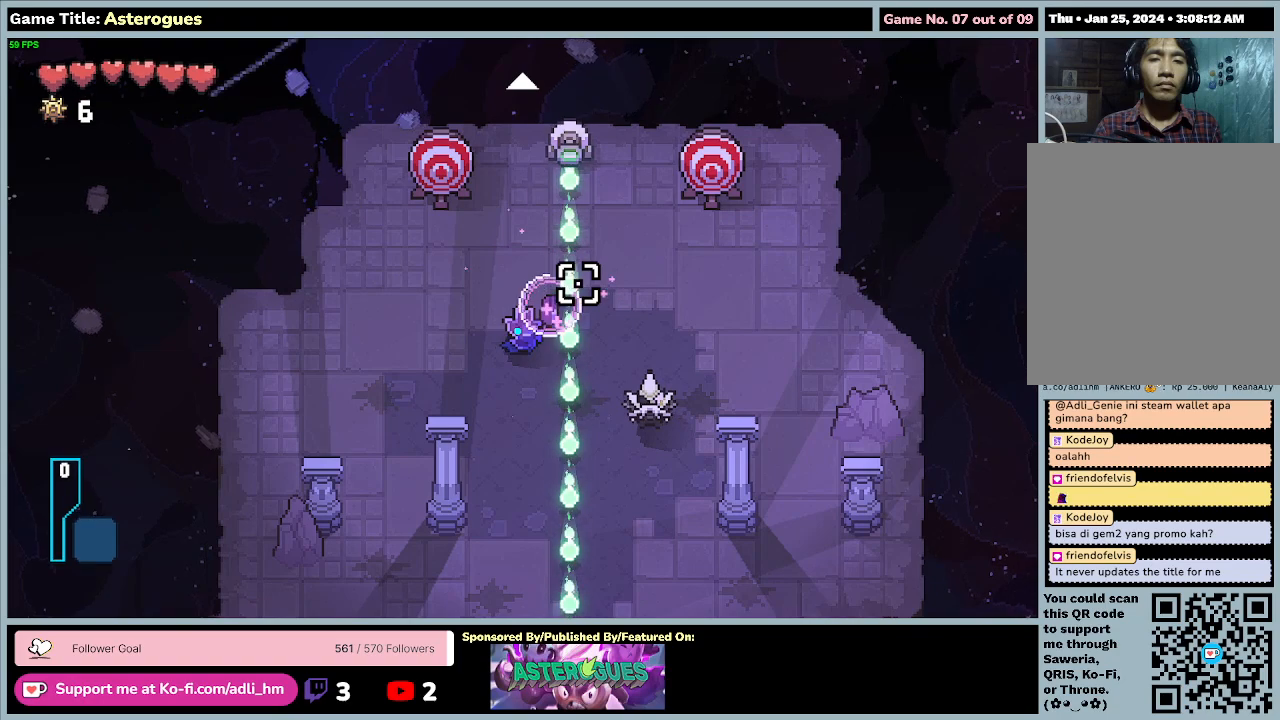
{"keys": [], "mouse": ["left"], "events": []}
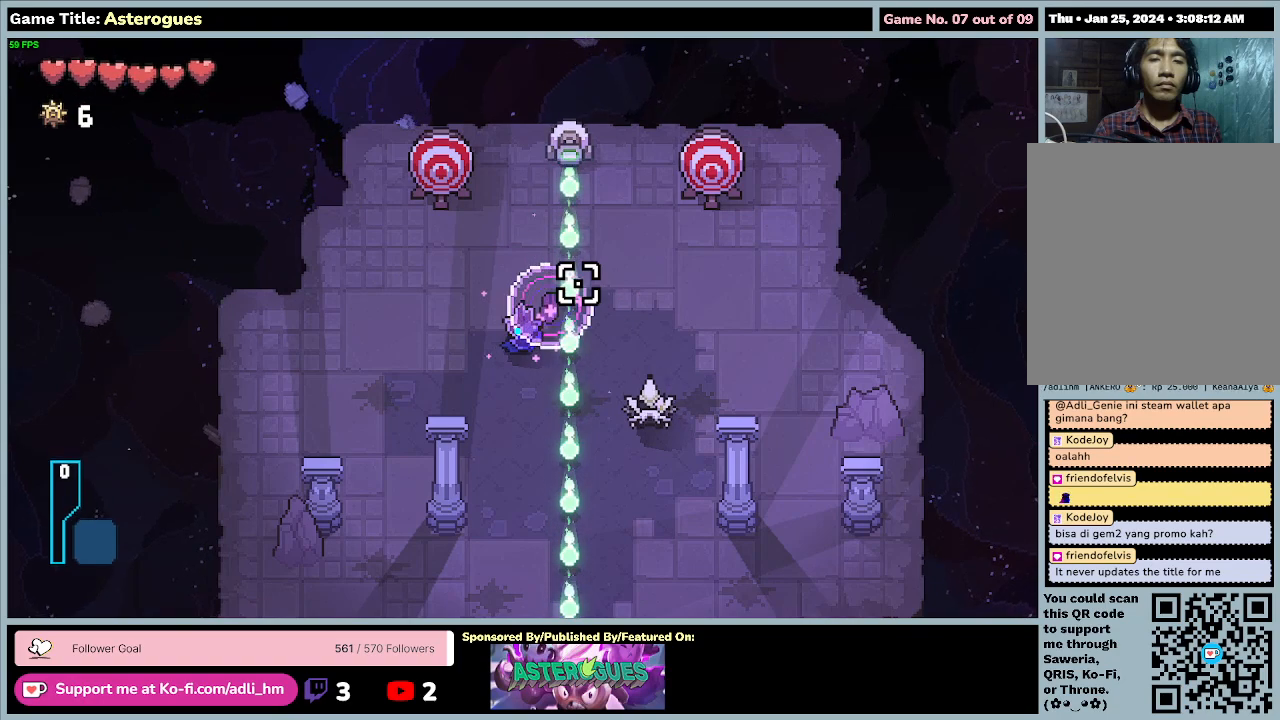
{"keys": [], "mouse": [], "events": [[333, "mouse_left", "up"]]}
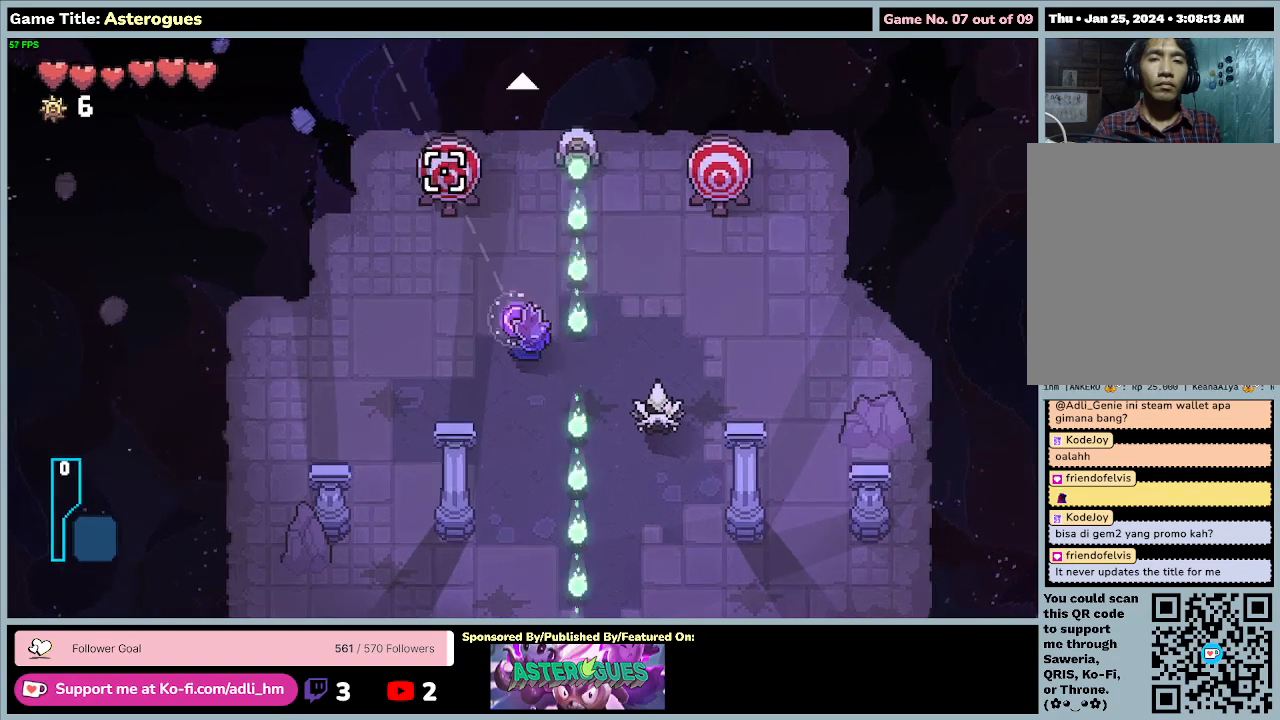
{"keys": [], "mouse": [], "events": [[67, "mouse_right", "down"], [300, "mouse_right", "up"]]}
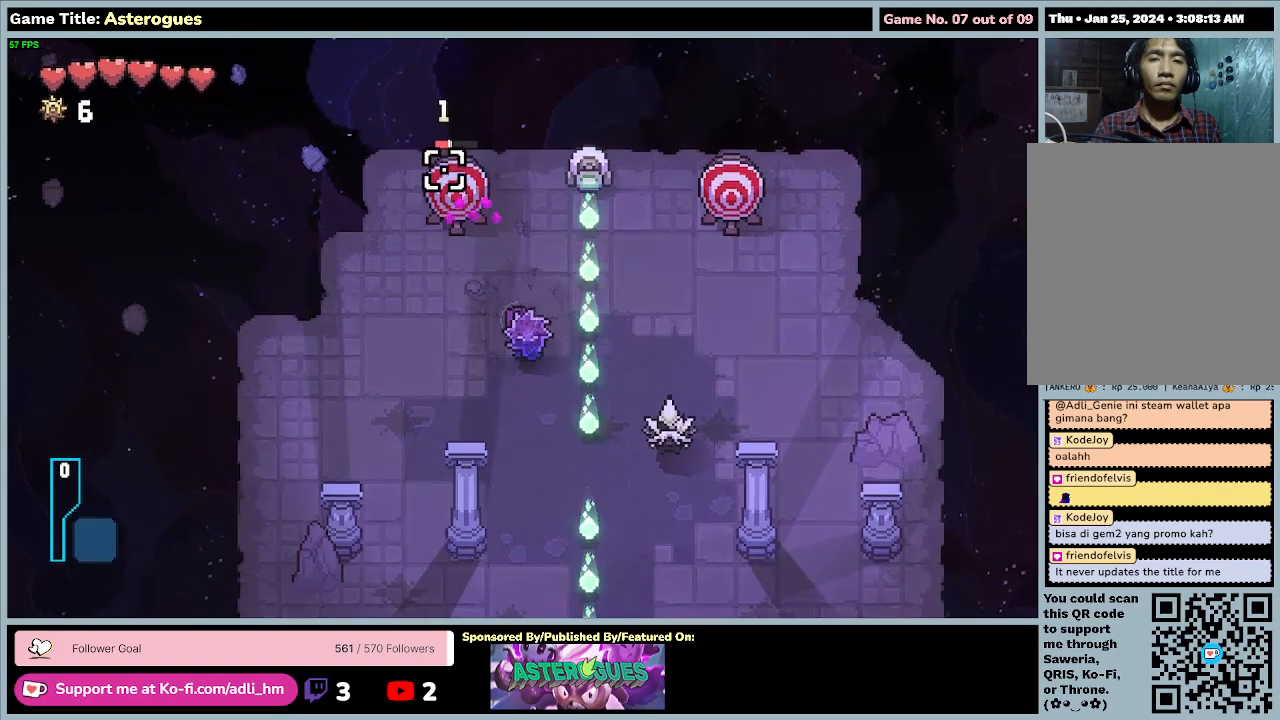
{"keys": [], "mouse": ["left"], "events": [[500, "mouse_left", "down"]]}
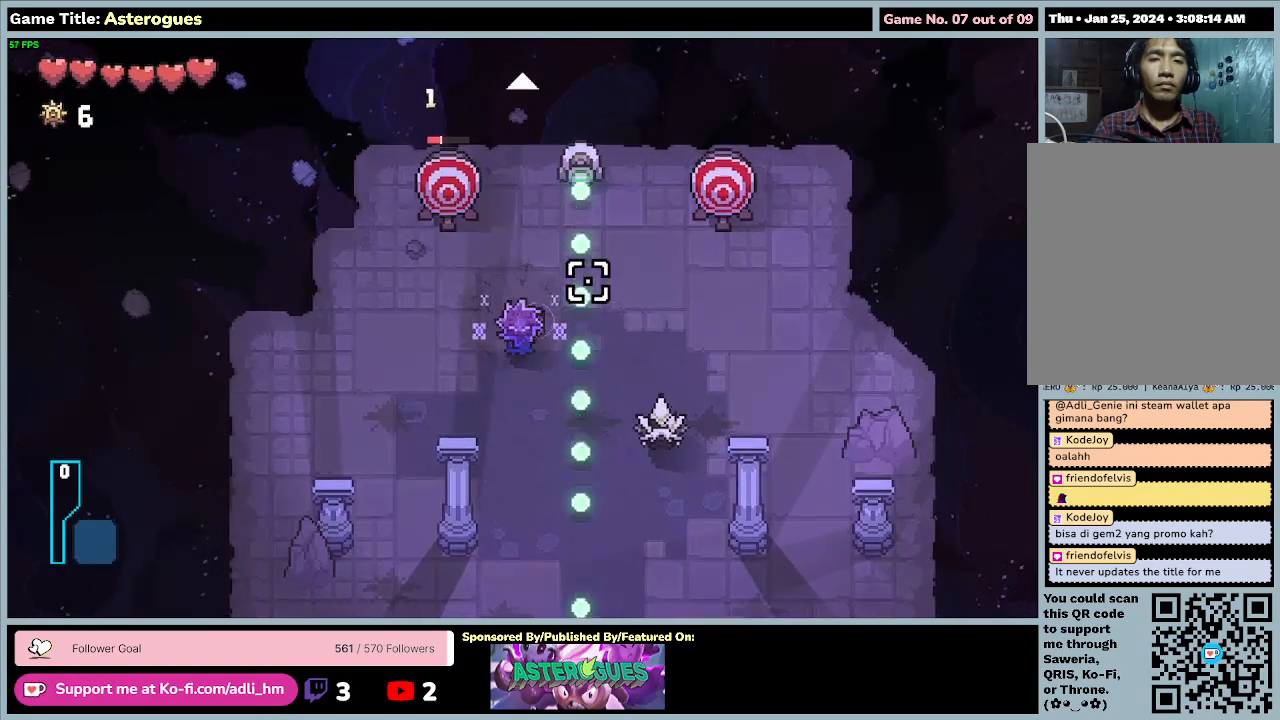
{"keys": [], "mouse": ["left"], "events": []}
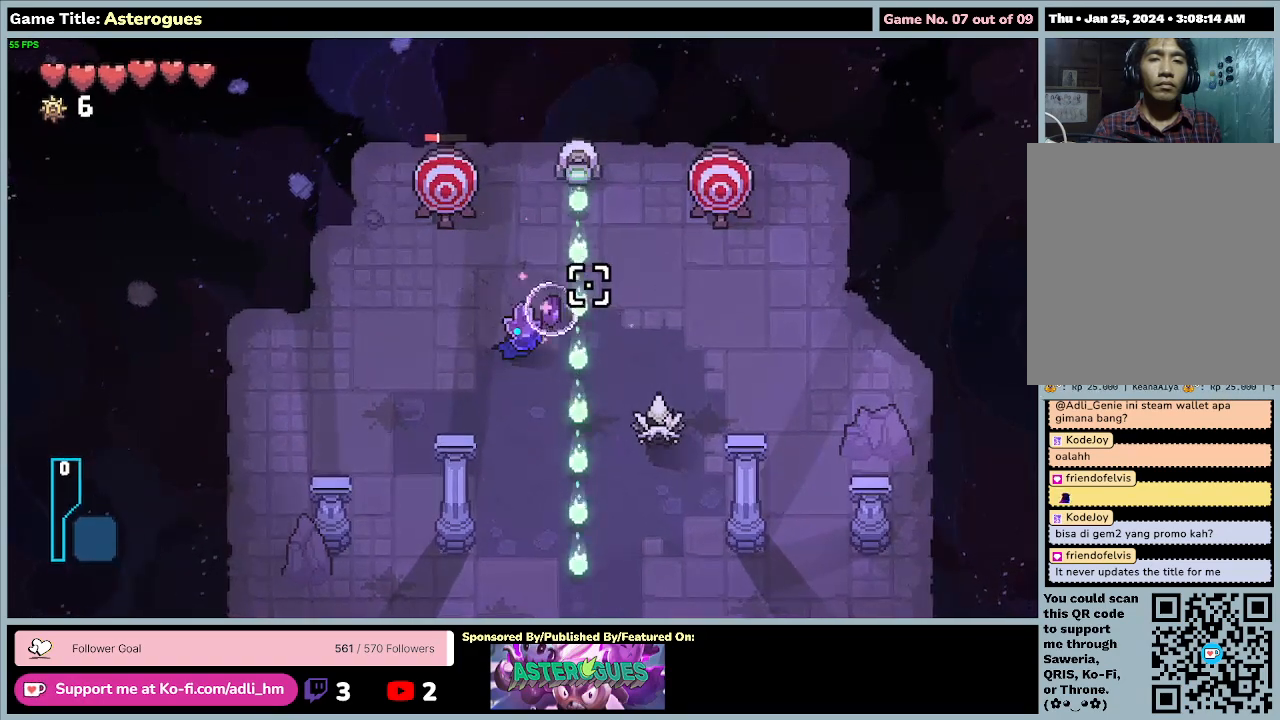
{"keys": [], "mouse": ["left"], "events": []}
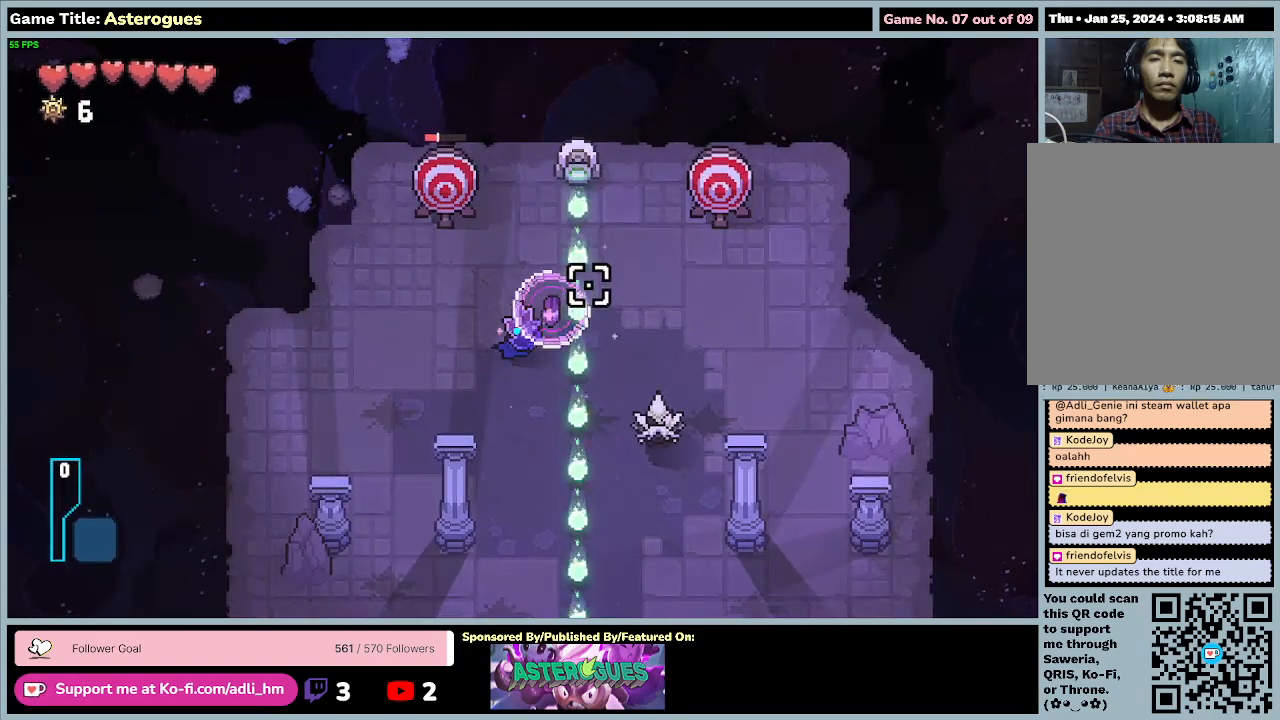
{"keys": [], "mouse": ["left"], "events": []}
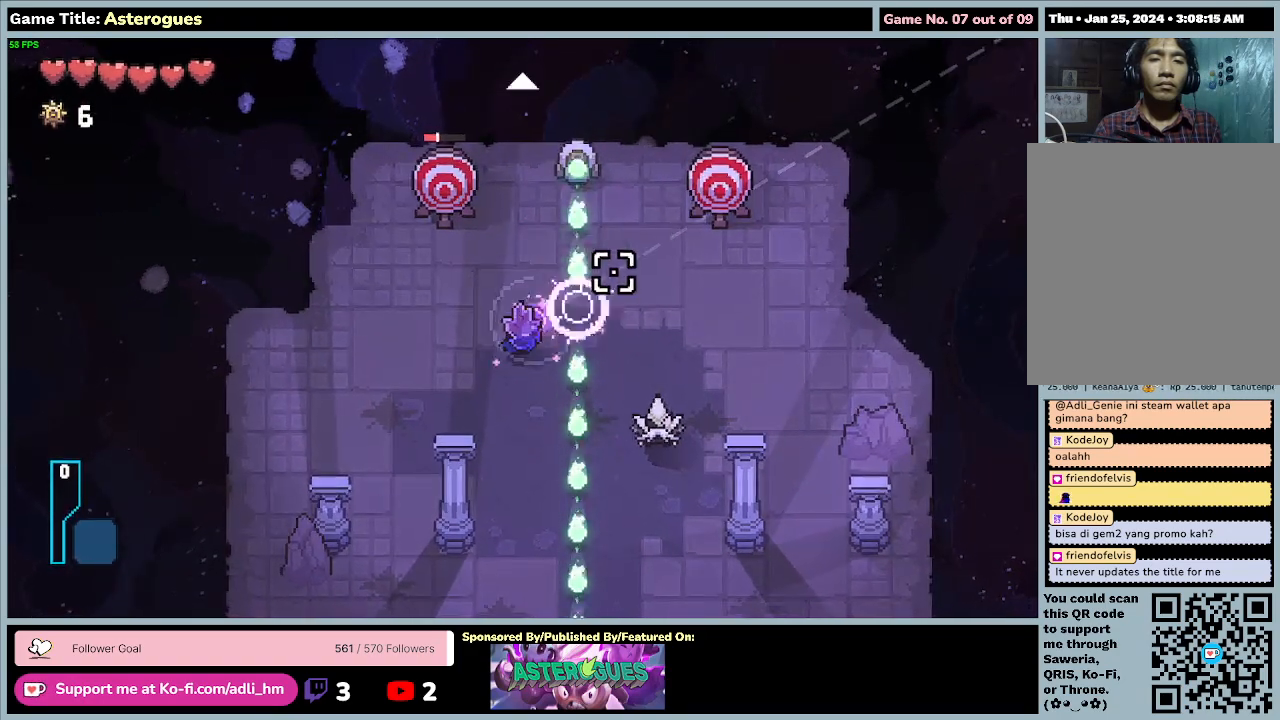
{"keys": [], "mouse": ["right"], "events": [[100, "mouse_left", "up"], [267, "mouse_right", "down"]]}
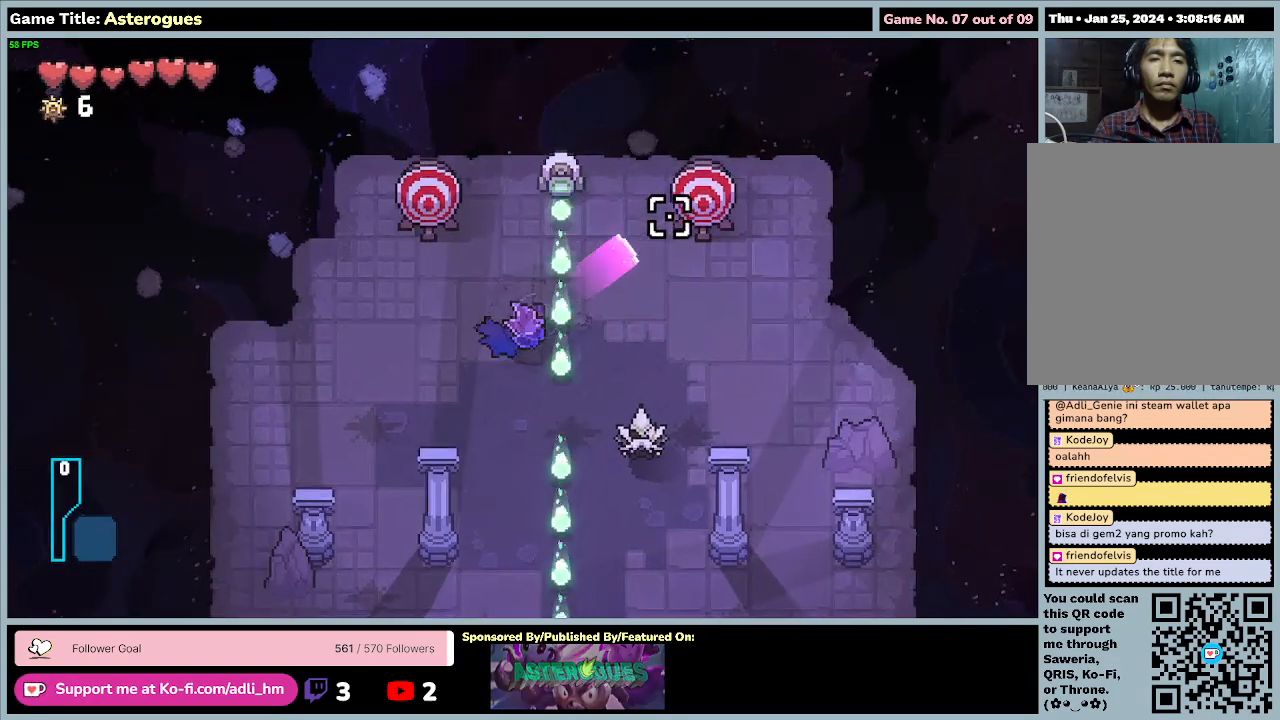
{"keys": [], "mouse": [], "events": [[33, "mouse_right", "up"]]}